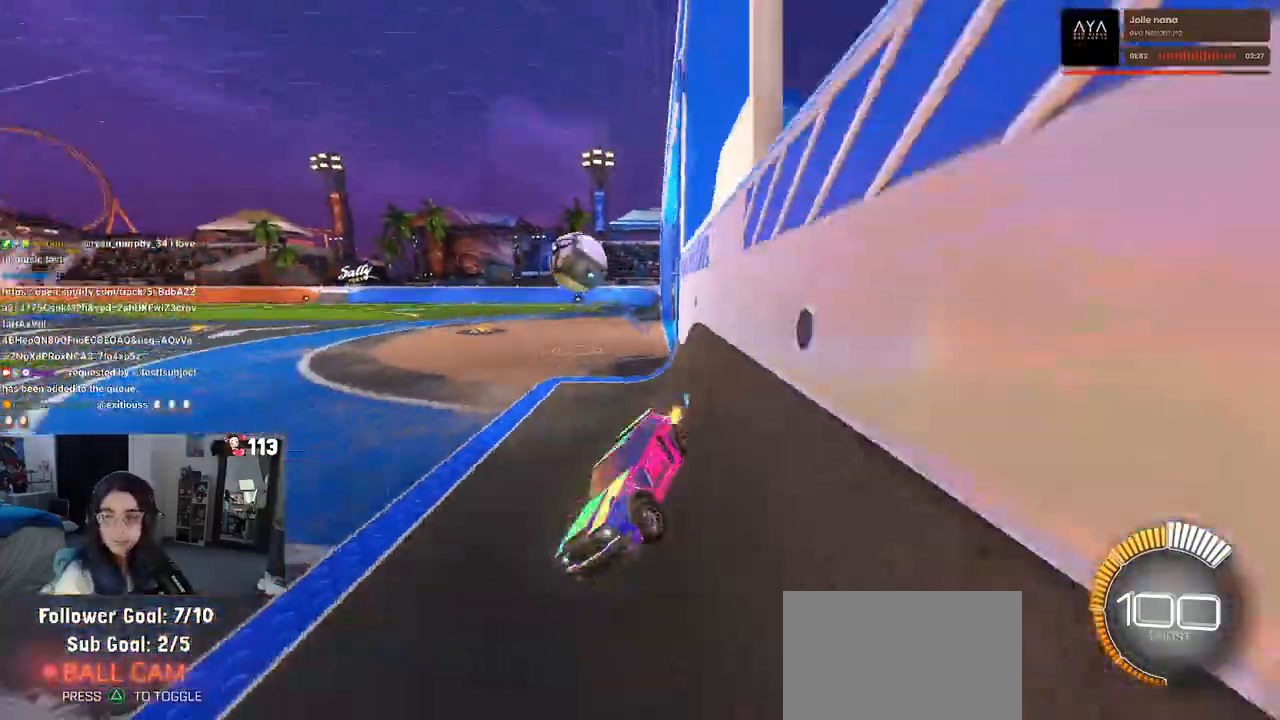
Gameplay with a controller (PlayStation layout); each line is a JSON object with the inputs held at the frame after it. "events" lists button and stick changes between this image and that frame as [ms after this image, input, new state], when the widget could be followed in between.
{"buttons": ["R2"], "left_stick": "left", "right_stick": "center", "events": [[183, "left_stick", "center"], [283, "left_stick", "left"]]}
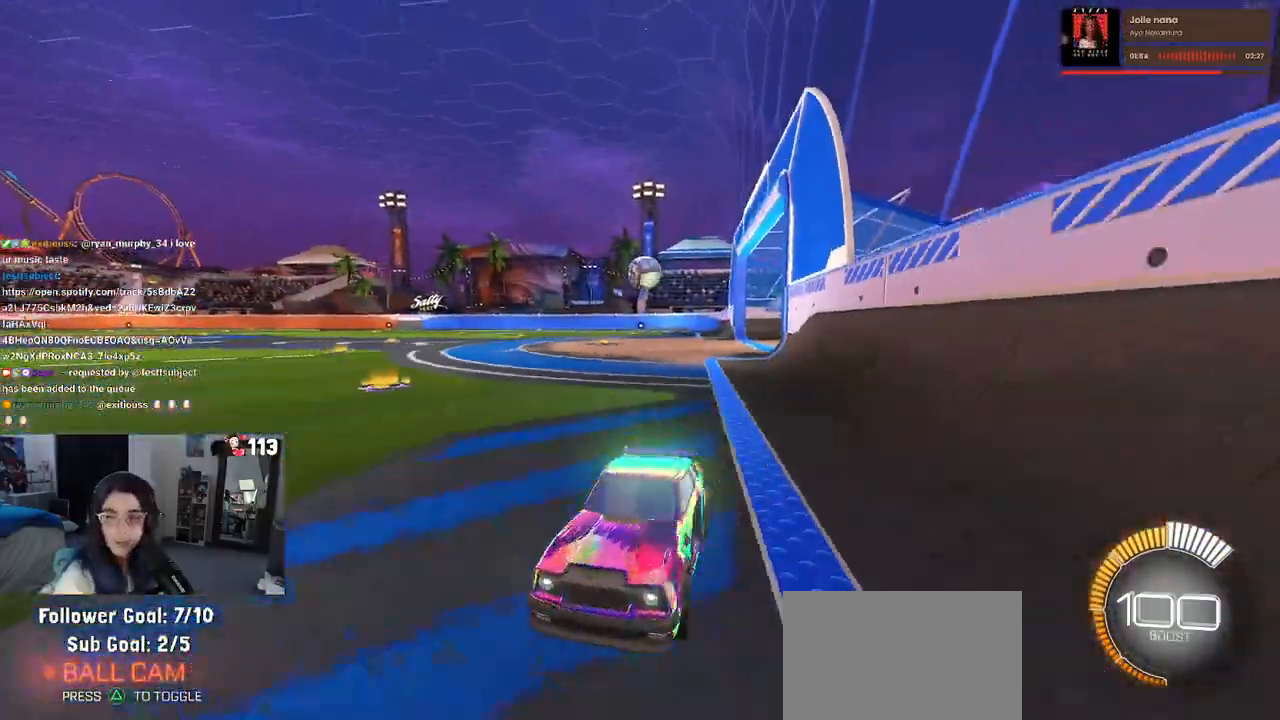
{"buttons": ["R2"], "left_stick": "right", "right_stick": "center", "events": [[117, "left_stick", "center"], [183, "left_stick", "right"], [217, "SQUARE", "down"], [417, "SQUARE", "up"]]}
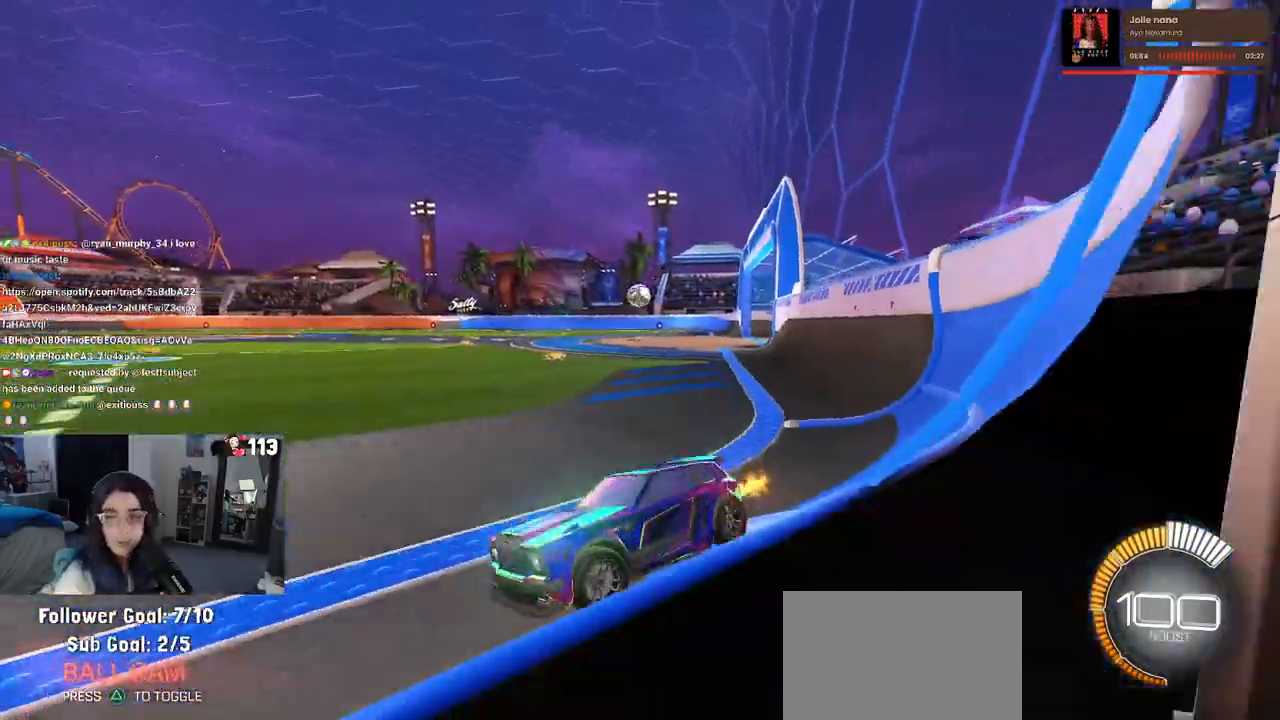
{"buttons": ["R1", "R2"], "left_stick": "right", "right_stick": "center", "events": [[483, "R1", "down"]]}
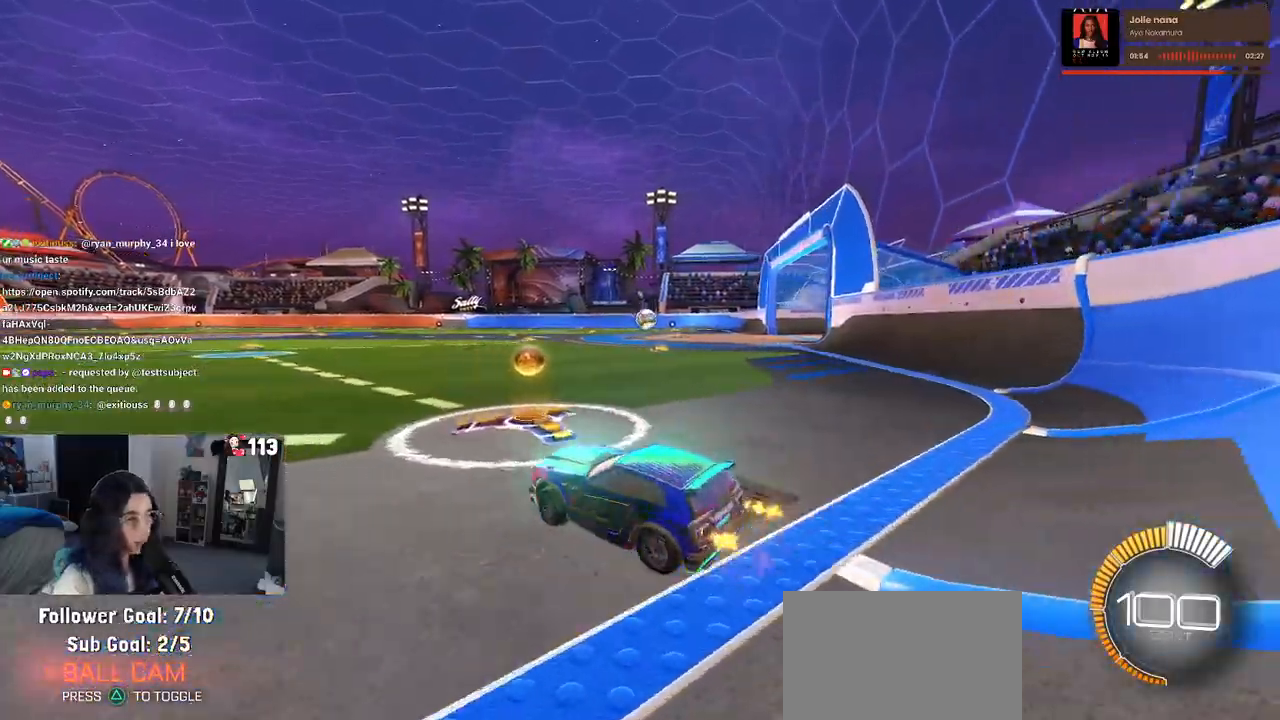
{"buttons": ["CROSS", "R1", "R2"], "left_stick": "up", "right_stick": "center", "events": [[433, "CROSS", "down"], [467, "left_stick", "up"]]}
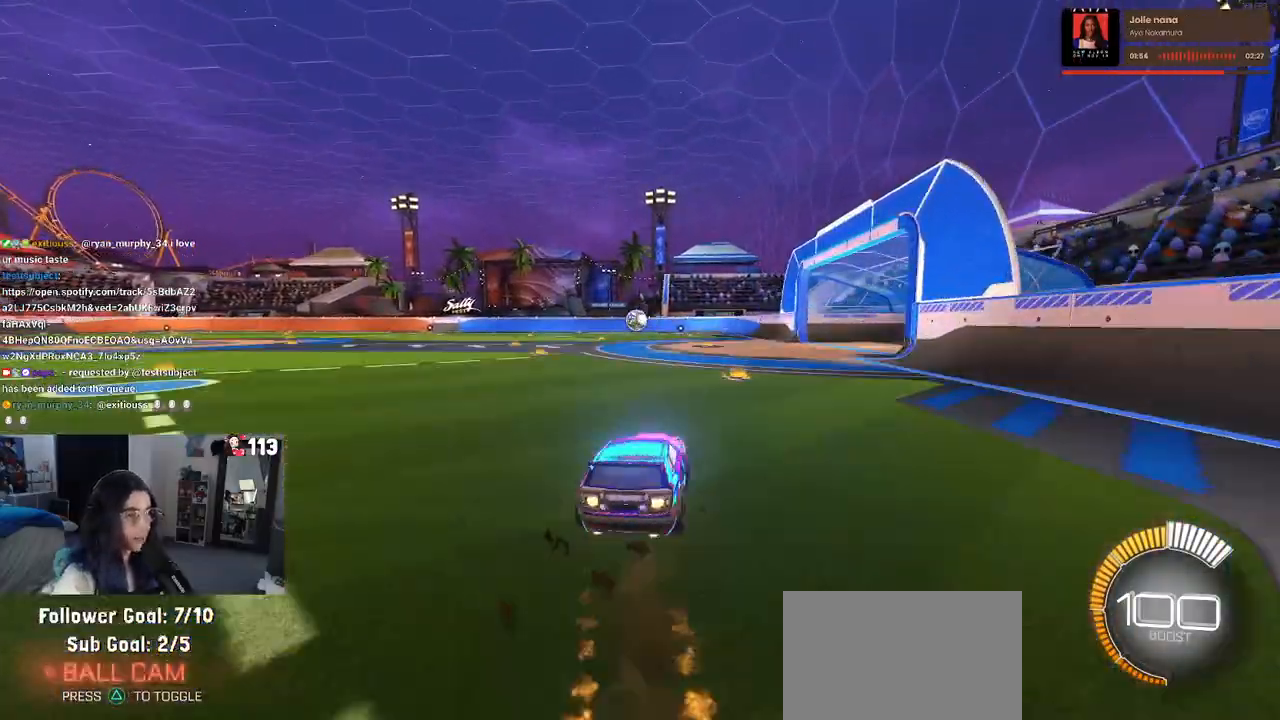
{"buttons": ["SQUARE", "R2"], "left_stick": "down", "right_stick": "center", "events": [[17, "CROSS", "up"], [50, "CROSS", "down"], [100, "left_stick", "down"], [167, "CROSS", "up"], [167, "SQUARE", "down"], [383, "R1", "up"]]}
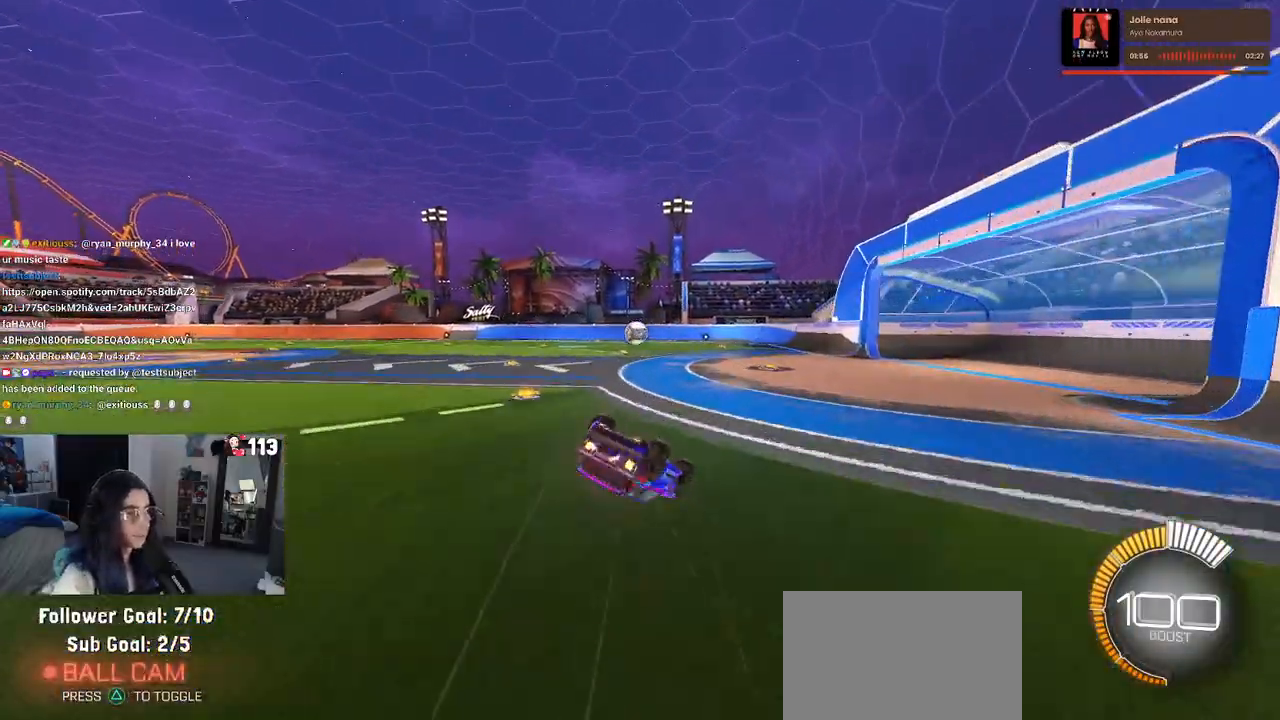
{"buttons": ["R2"], "left_stick": "down-left", "right_stick": "center", "events": [[50, "left_stick", "down-left"], [450, "SQUARE", "up"]]}
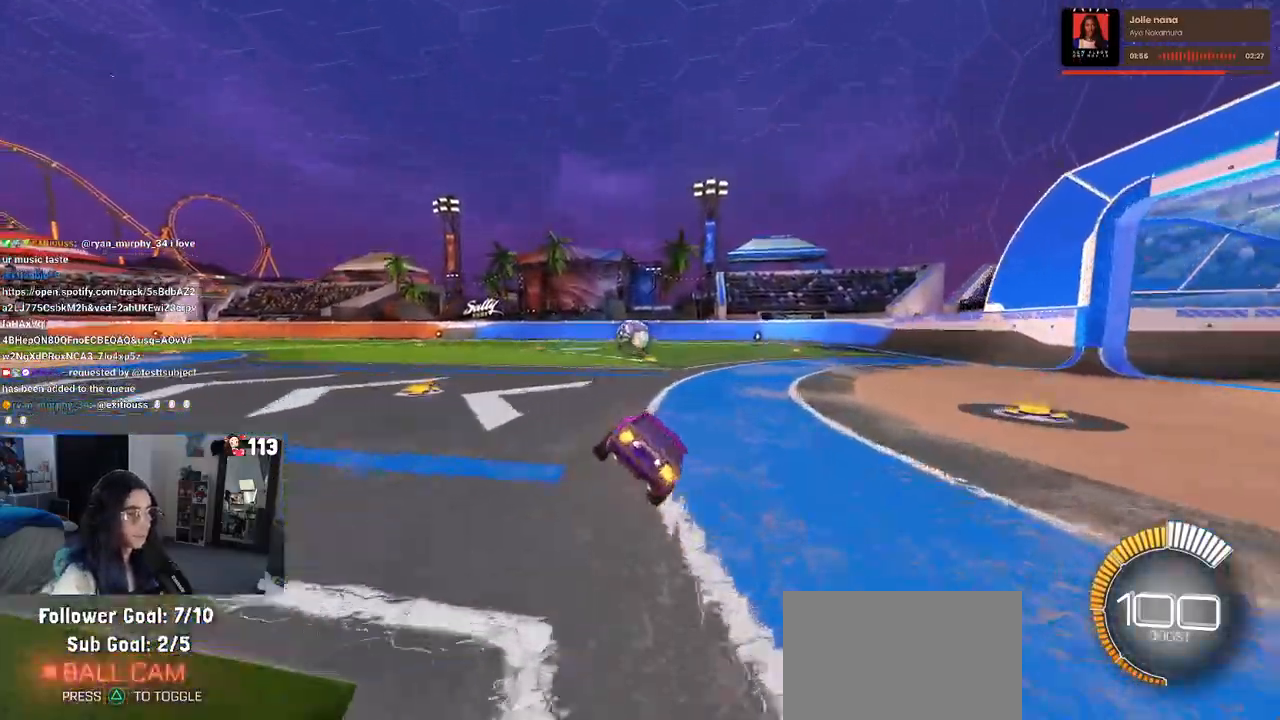
{"buttons": ["R2"], "left_stick": "left", "right_stick": "center", "events": [[83, "left_stick", "center"], [417, "left_stick", "left"]]}
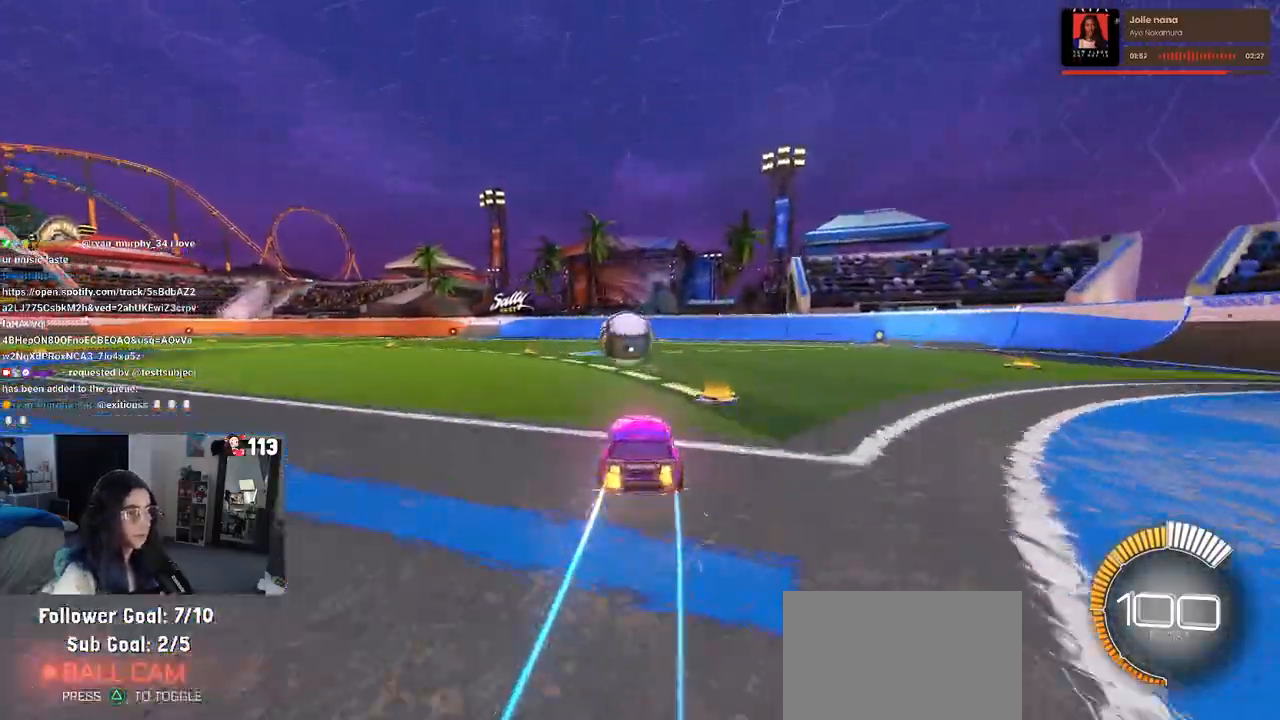
{"buttons": ["R2"], "left_stick": "left", "right_stick": "center", "events": [[33, "R1", "down"], [117, "left_stick", "center"], [283, "left_stick", "right"], [367, "R1", "up"], [400, "left_stick", "center"], [467, "left_stick", "left"]]}
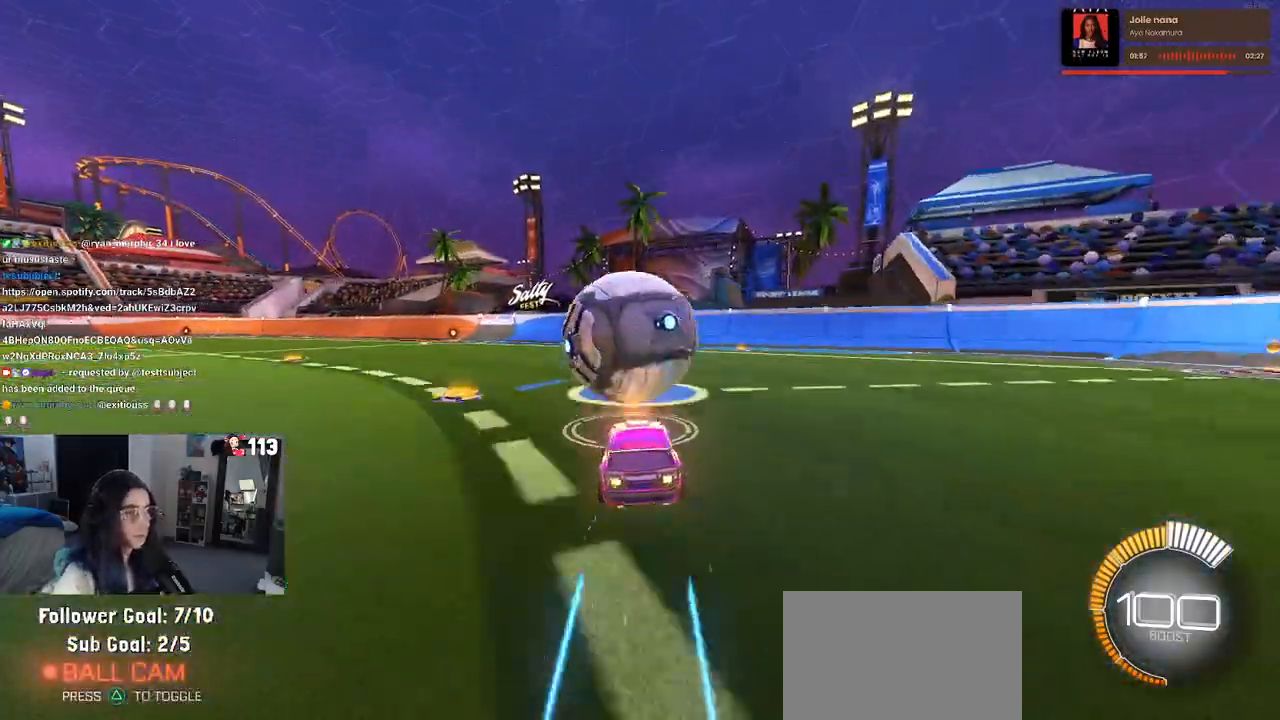
{"buttons": ["R2"], "left_stick": "right", "right_stick": "center", "events": [[150, "left_stick", "down"], [167, "CROSS", "down"], [217, "left_stick", "down-right"], [283, "L1", "down"], [350, "CROSS", "up"], [467, "L1", "up"], [483, "left_stick", "right"]]}
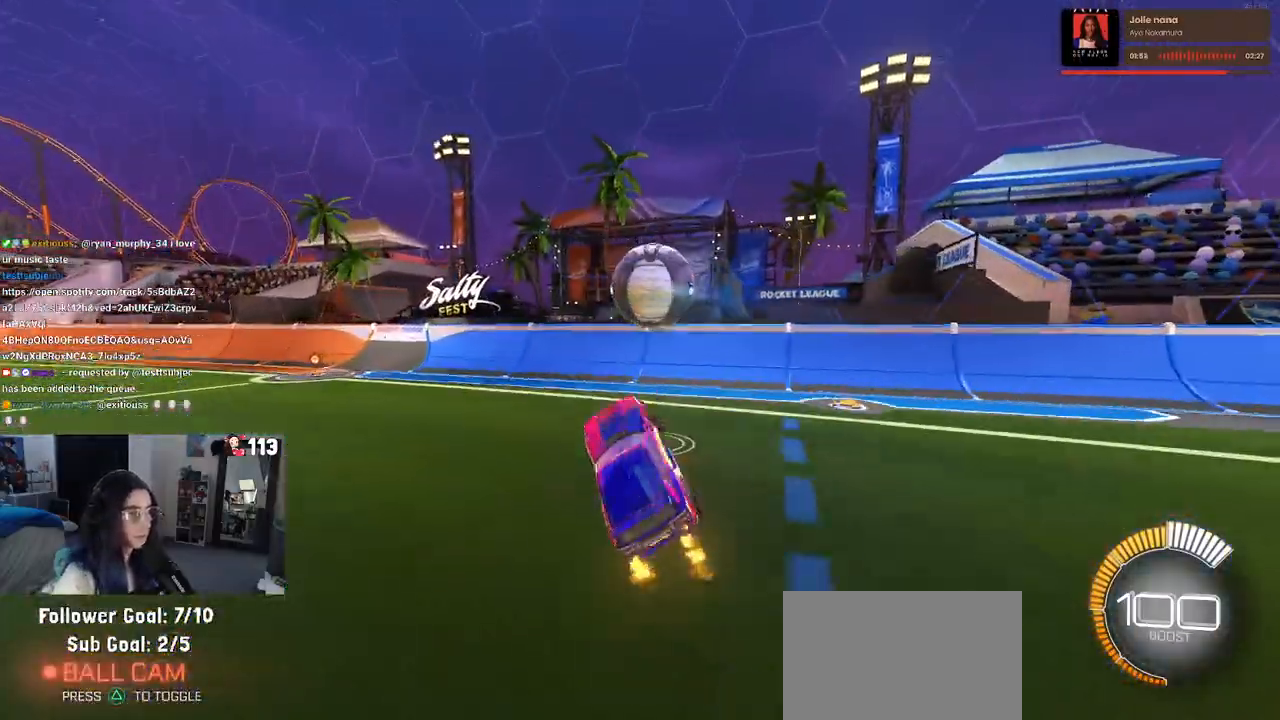
{"buttons": ["R2"], "left_stick": "left", "right_stick": "center", "events": [[133, "left_stick", "center"], [200, "left_stick", "left"]]}
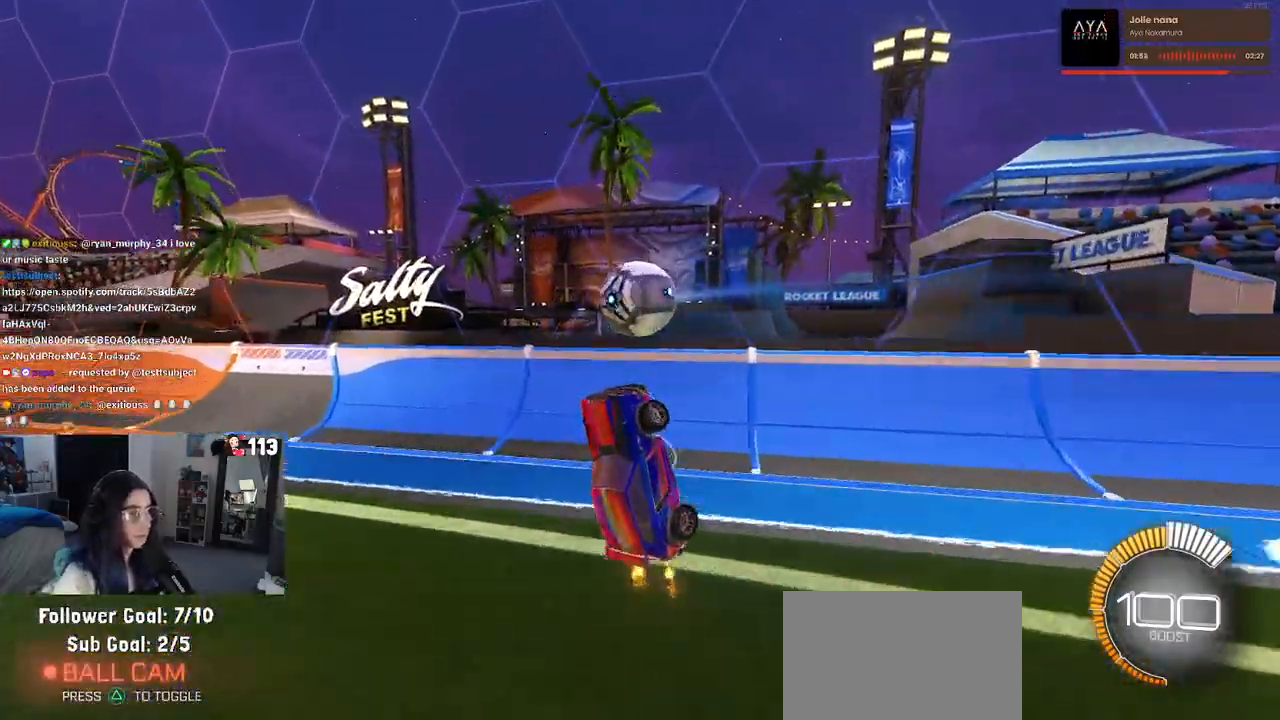
{"buttons": ["R1", "R2"], "left_stick": "center", "right_stick": "center", "events": [[217, "R1", "down"], [450, "left_stick", "center"]]}
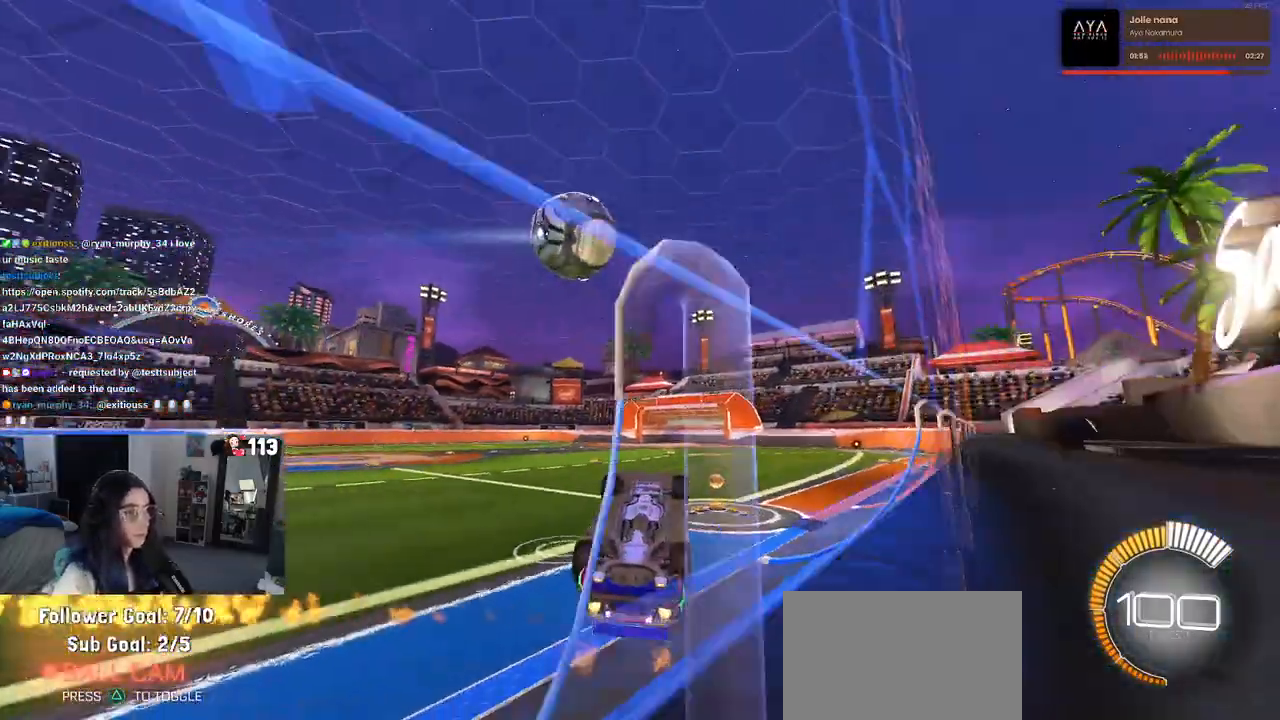
{"buttons": ["R1", "R2"], "left_stick": "center", "right_stick": "center", "events": [[300, "left_stick", "left"], [433, "left_stick", "center"]]}
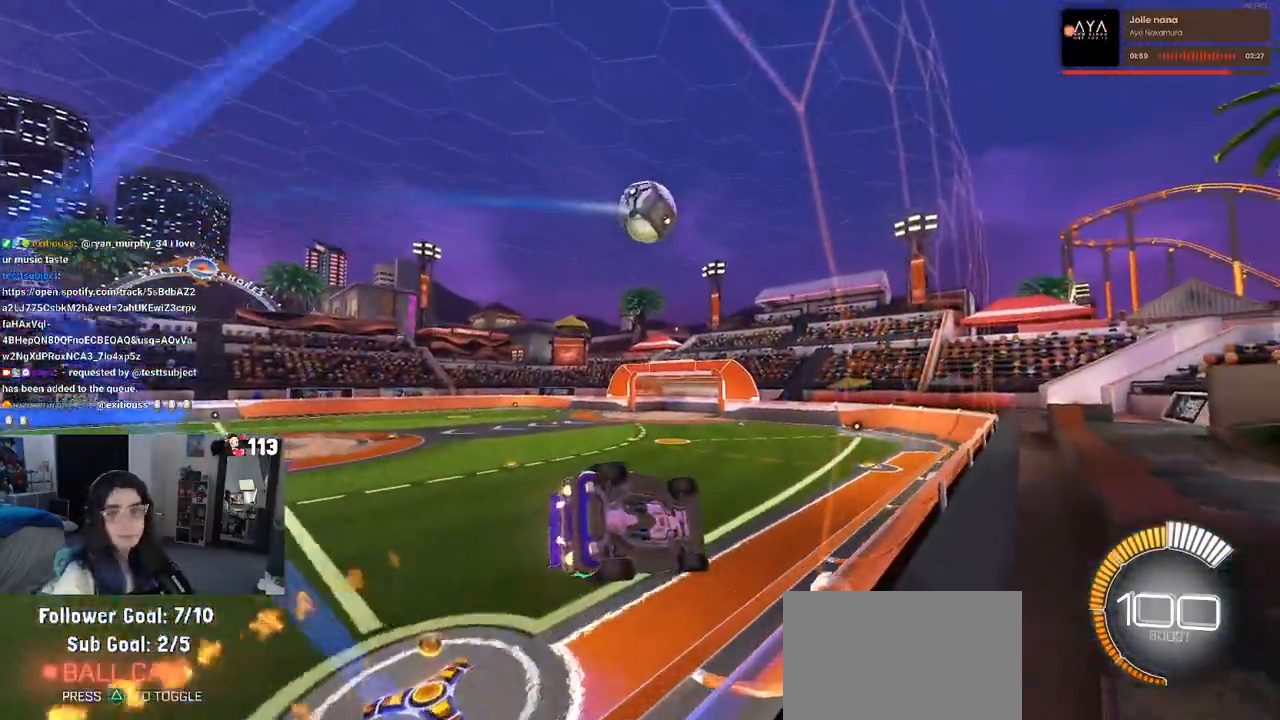
{"buttons": ["R1", "R2"], "left_stick": "up-right", "right_stick": "center", "events": [[183, "left_stick", "left"], [283, "CROSS", "down"], [300, "left_stick", "right"], [450, "left_stick", "up-right"], [467, "CROSS", "up"]]}
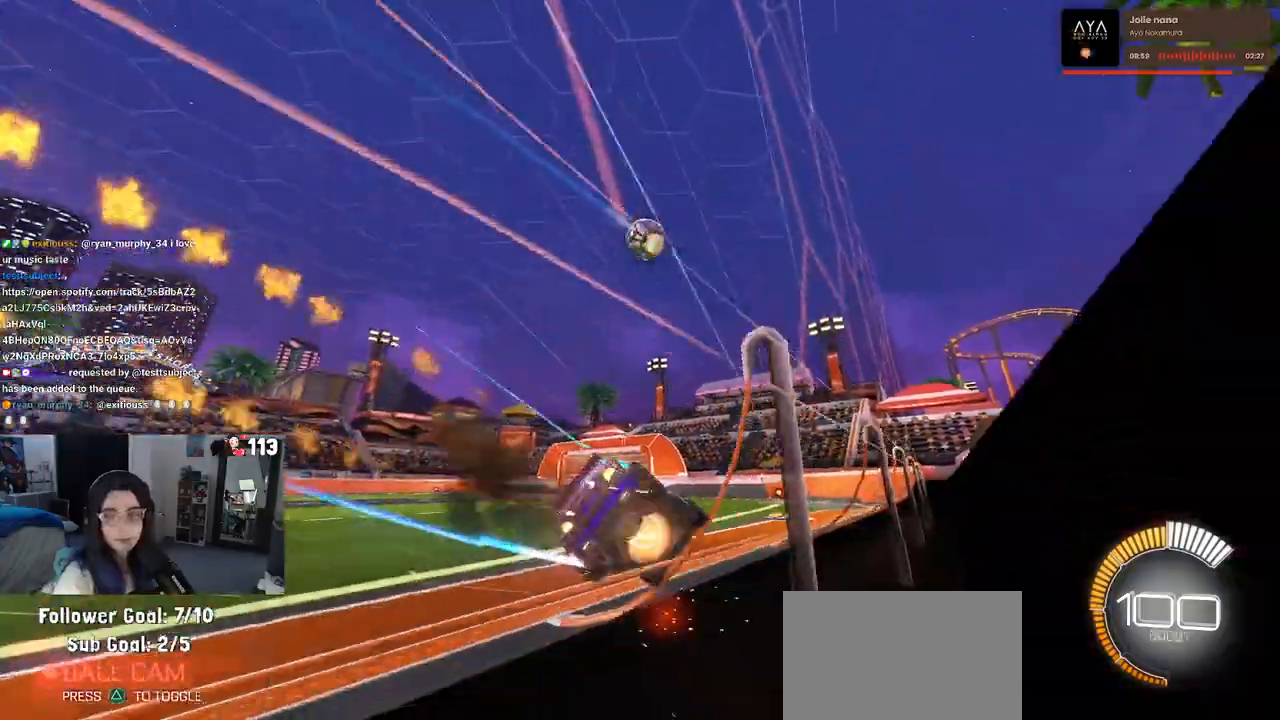
{"buttons": ["R2"], "left_stick": "center", "right_stick": "center", "events": [[50, "CROSS", "down"], [117, "CROSS", "up"], [217, "left_stick", "center"], [267, "R1", "up"], [367, "left_stick", "left"], [467, "left_stick", "center"]]}
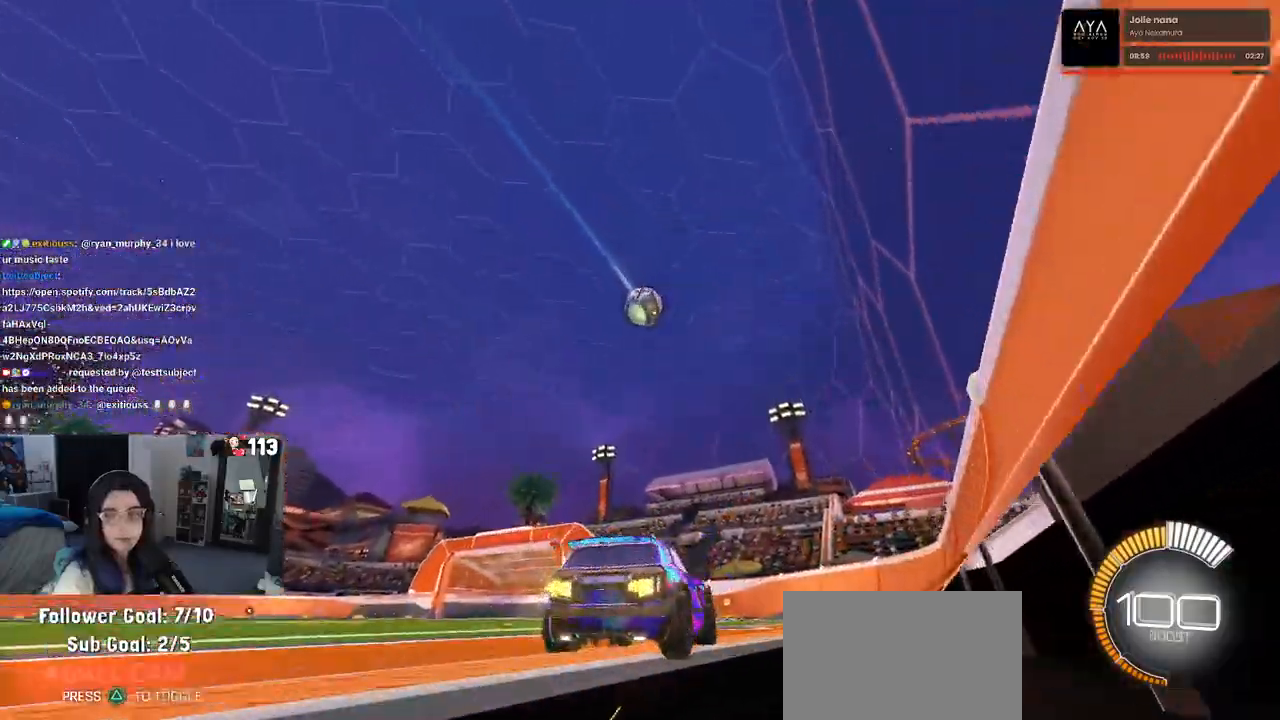
{"buttons": ["CROSS", "R2"], "left_stick": "center", "right_stick": "center", "events": [[317, "left_stick", "left"], [400, "CROSS", "down"], [500, "left_stick", "center"]]}
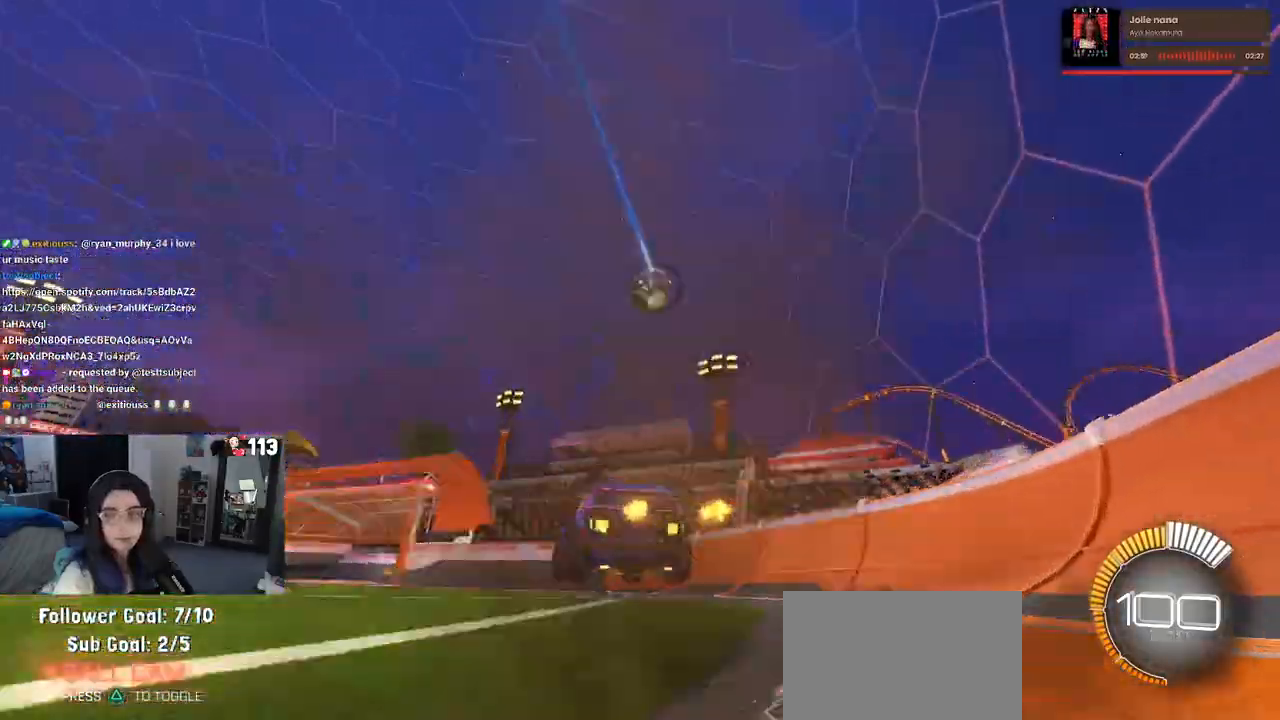
{"buttons": ["R1", "R2"], "left_stick": "center", "right_stick": "center", "events": [[33, "left_stick", "right"], [283, "CROSS", "up"], [283, "left_stick", "down-right"], [350, "R1", "down"], [433, "left_stick", "center"]]}
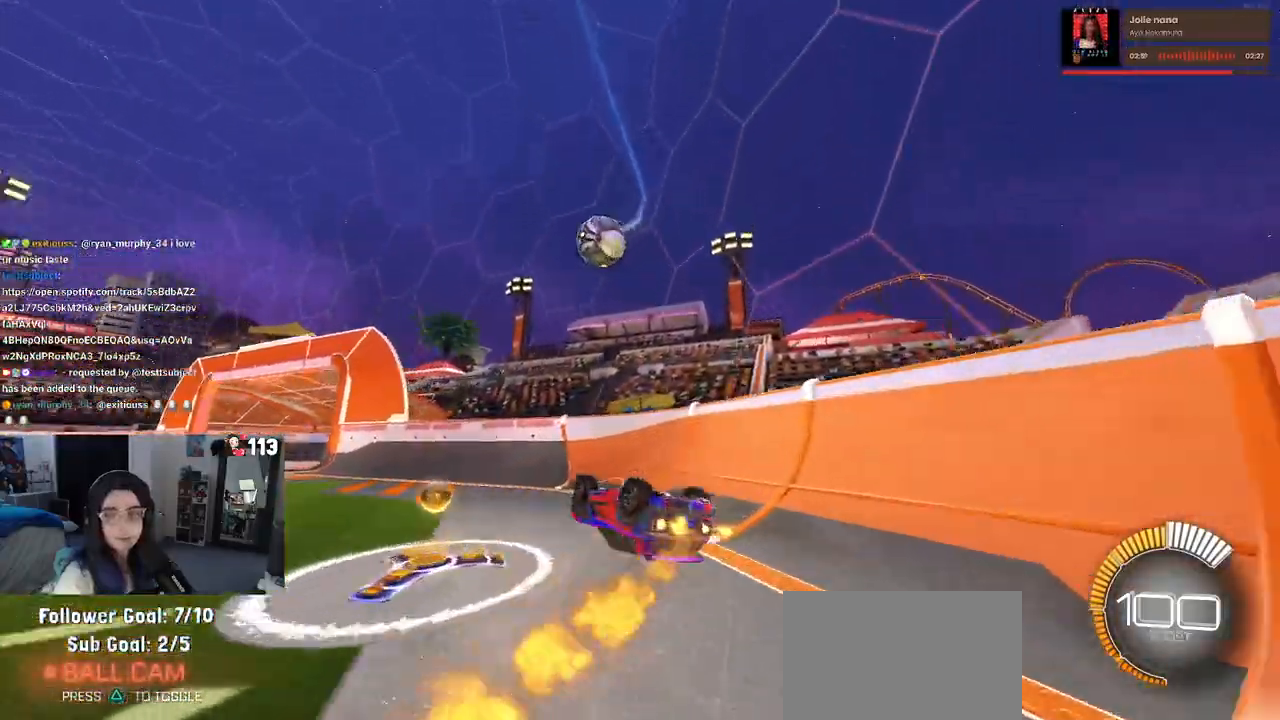
{"buttons": ["R2"], "left_stick": "left", "right_stick": "center", "events": [[17, "left_stick", "down"], [250, "left_stick", "center"], [300, "R1", "up"], [350, "left_stick", "left"]]}
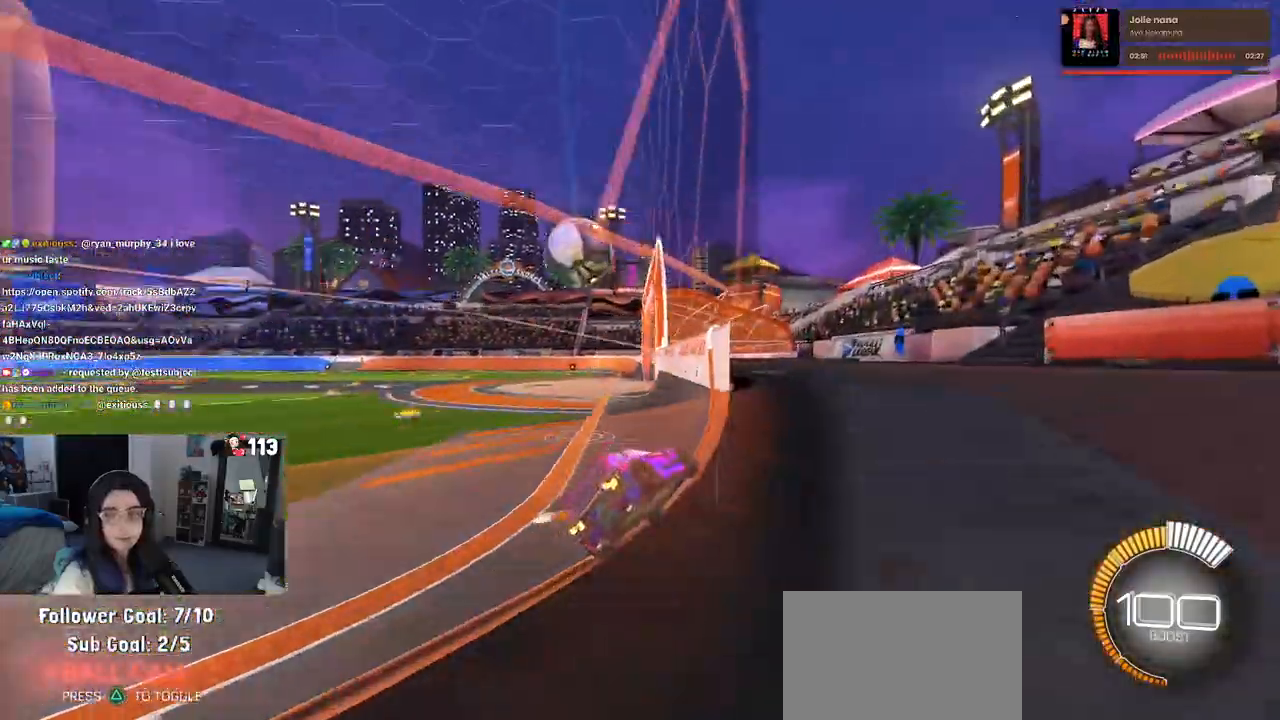
{"buttons": ["R2"], "left_stick": "center", "right_stick": "center", "events": [[167, "left_stick", "center"], [233, "L2", "down"], [233, "left_stick", "right"], [417, "L2", "up"], [467, "left_stick", "center"]]}
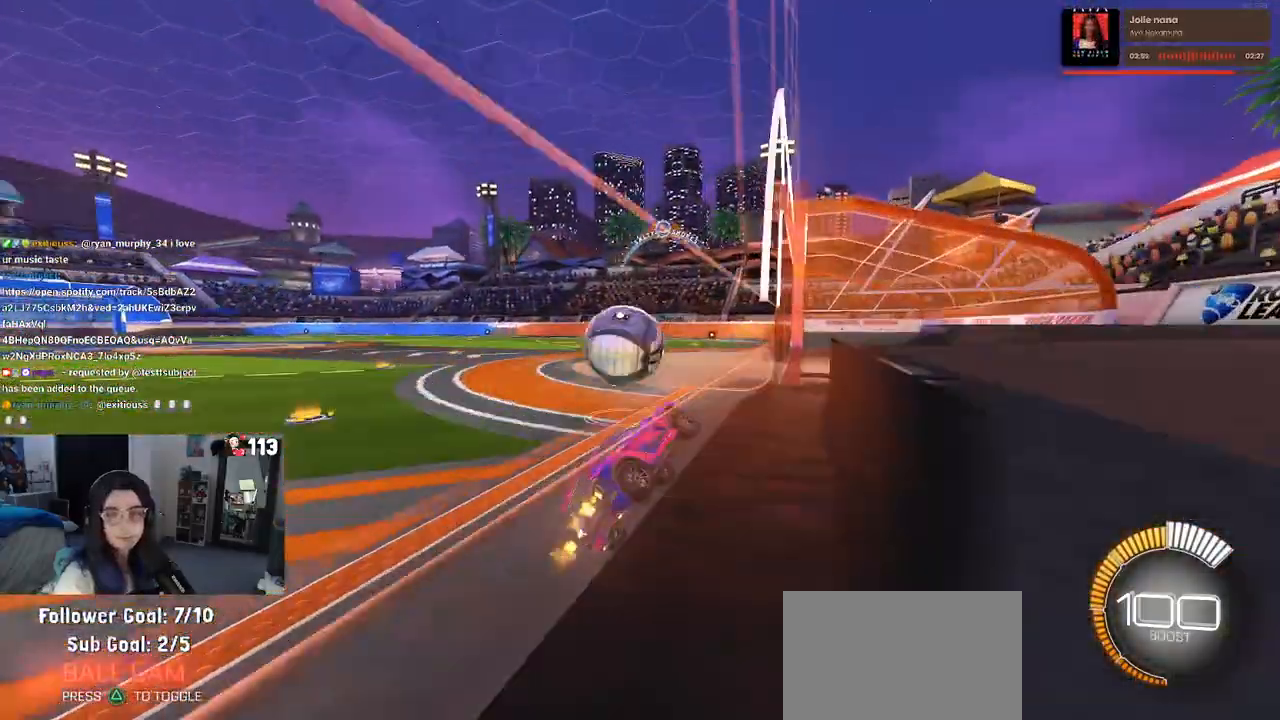
{"buttons": ["R2"], "left_stick": "left", "right_stick": "center", "events": [[483, "left_stick", "left"]]}
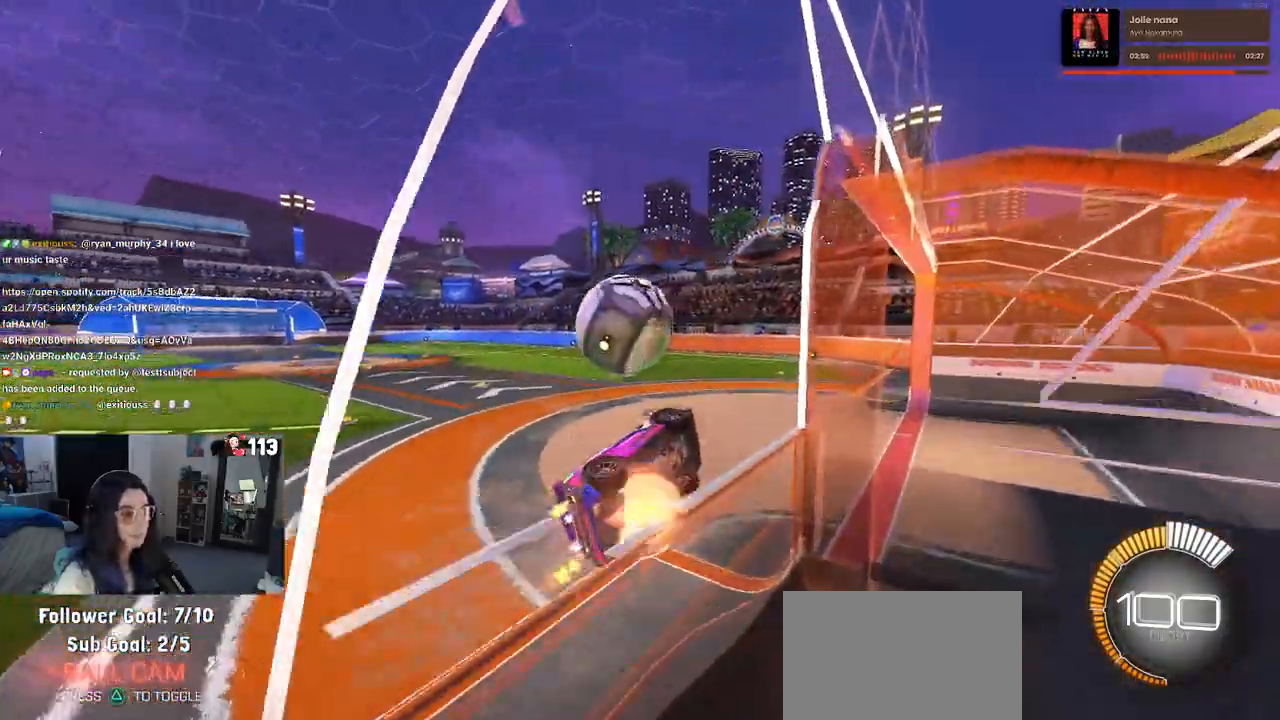
{"buttons": ["R1", "R2"], "left_stick": "down", "right_stick": "center", "events": [[17, "CROSS", "down"], [50, "left_stick", "down"], [150, "CROSS", "up"], [150, "left_stick", "center"], [217, "left_stick", "up-left"], [317, "CROSS", "down"], [383, "R1", "down"], [417, "left_stick", "down"], [450, "CROSS", "up"]]}